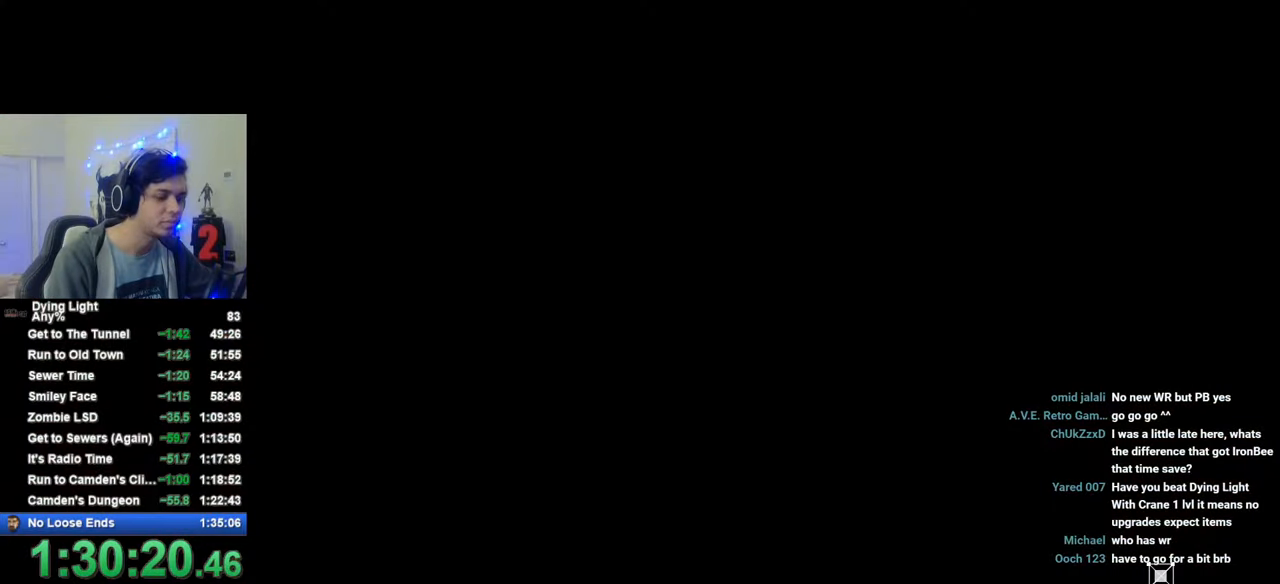
Gameplay with keyboard and mouse; each line is a JSON object with the keys and mouse buttons held at the frame after it. "events" lists presses ("down") and releases ("up") of "1", "2", "3", "4", "5", "a", "alt", "c", "caps_lock", "ctrl", "d", "e", "f", "g", "q", "r", "s", "shift", "space", "t", "tab", "v", "w", "x", "z", "mouse_left", "mouse_wheel" and "mouse_right" between this image and that frame as [ms after this image, input, new state], when the widget could be followed in between. "mouse_left", "mouse_wheel", "mouse_right" = the "left", "wheel", "right" buttons of the "mouse" list. No other keys are recorded. "wheel" means that the mouse wheel is clicked or scrolled. "mouse_move" is the direction in which the mouse moves at that frame (one of eight, or "still"), when it could be read.
{"keys": [], "mouse": [], "mouse_move": "still", "events": [[83, "caps_lock", "up"]]}
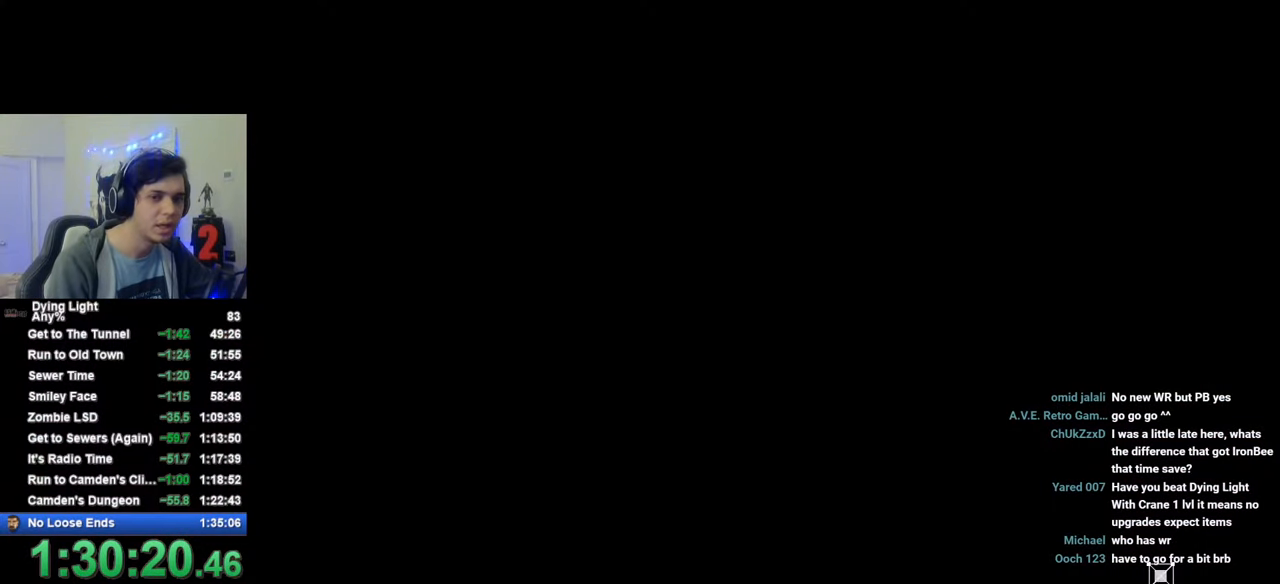
{"keys": [], "mouse": [], "mouse_move": "still", "events": [[133, "space", "down"], [183, "space", "up"], [283, "space", "down"], [316, "space", "up"], [416, "space", "down"], [466, "space", "up"]]}
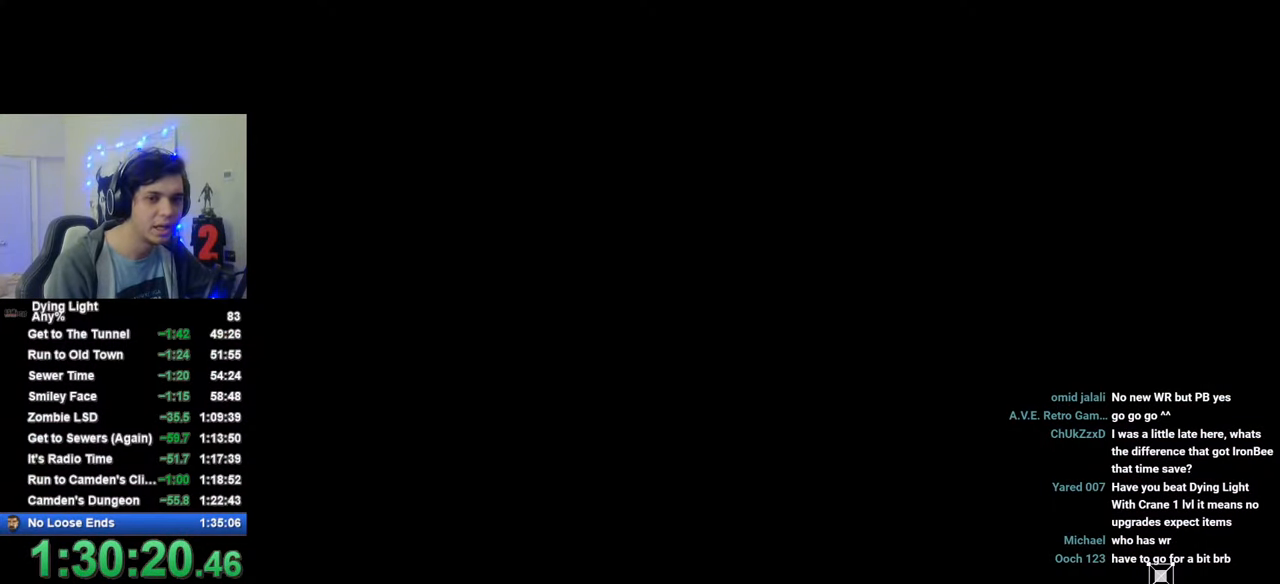
{"keys": [], "mouse": [], "mouse_move": "still", "events": [[66, "space", "down"], [150, "space", "up"], [200, "space", "down"], [250, "space", "up"], [383, "space", "down"], [433, "space", "up"]]}
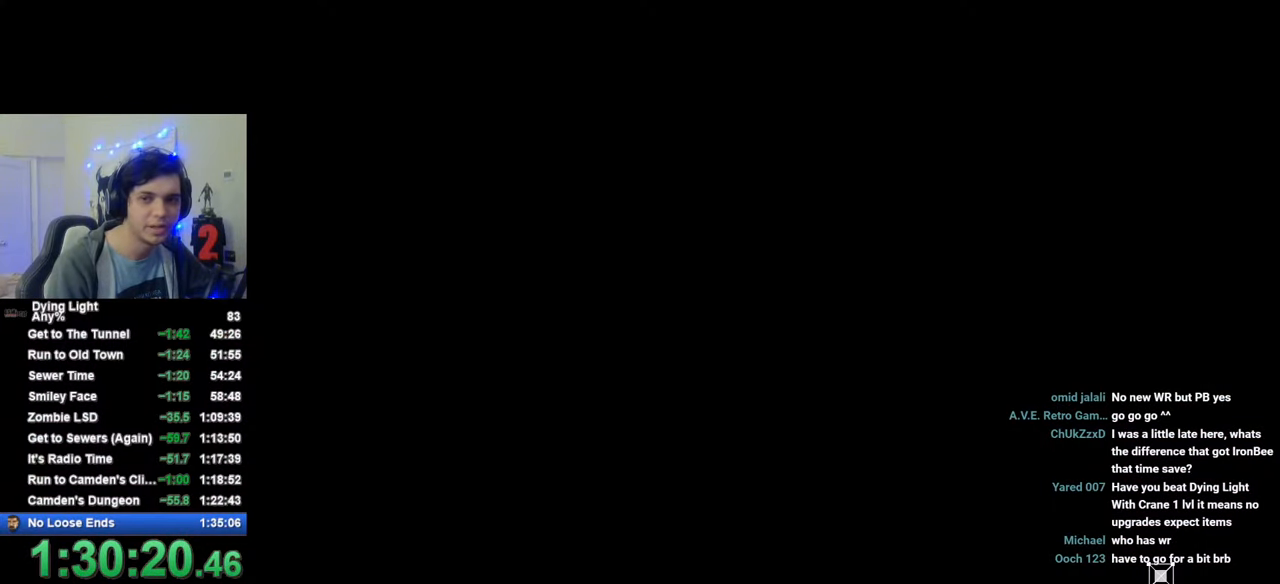
{"keys": [], "mouse": [], "mouse_move": "still", "events": [[16, "space", "down"], [66, "space", "up"], [166, "space", "down"], [216, "space", "up"], [300, "space", "down"], [350, "space", "up"], [450, "space", "down"], [500, "space", "up"]]}
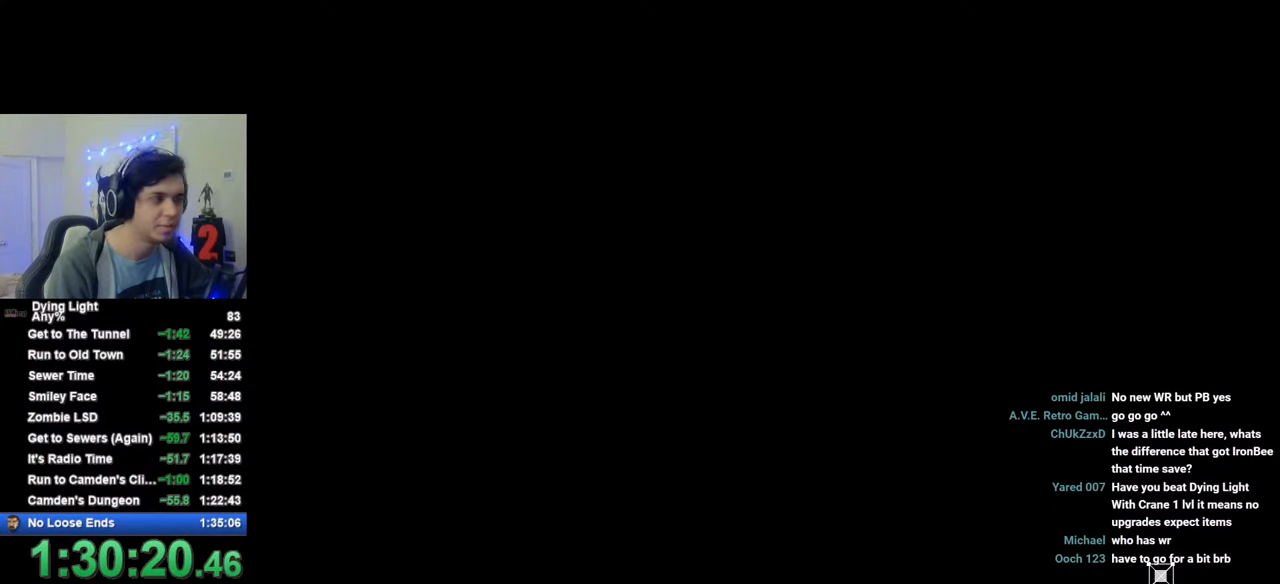
{"keys": ["space"], "mouse": [], "mouse_move": "still", "events": [[83, "space", "down"], [133, "space", "up"], [233, "space", "down"], [283, "space", "up"], [316, "space", "down"], [366, "space", "up"], [466, "space", "down"]]}
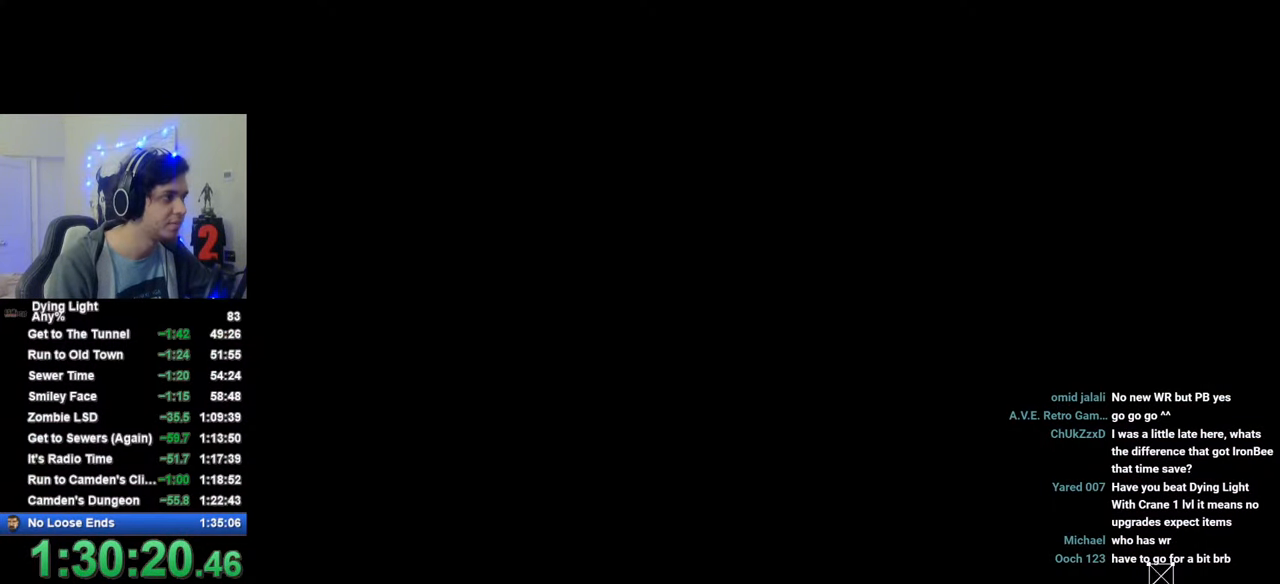
{"keys": [], "mouse": [], "mouse_move": "still", "events": [[16, "space", "up"], [100, "space", "down"], [150, "space", "up"], [383, "space", "down"], [433, "space", "up"]]}
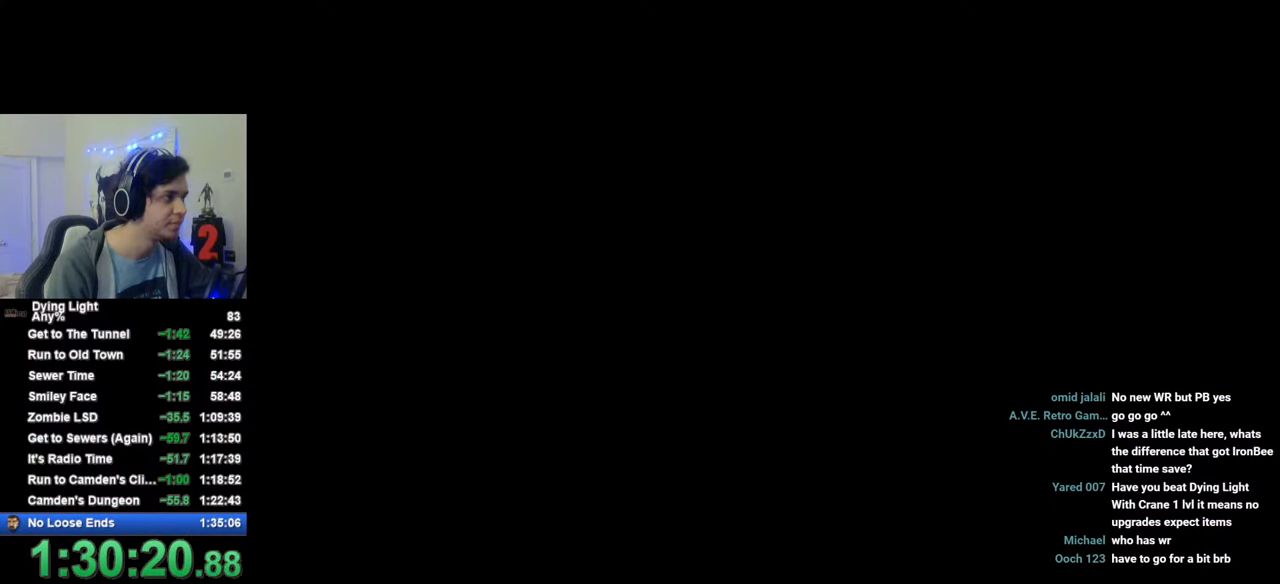
{"keys": [], "mouse": [], "mouse_move": "still", "events": [[33, "space", "down"], [83, "space", "up"], [116, "space", "down"], [216, "space", "up"], [300, "space", "down"], [400, "space", "up"]]}
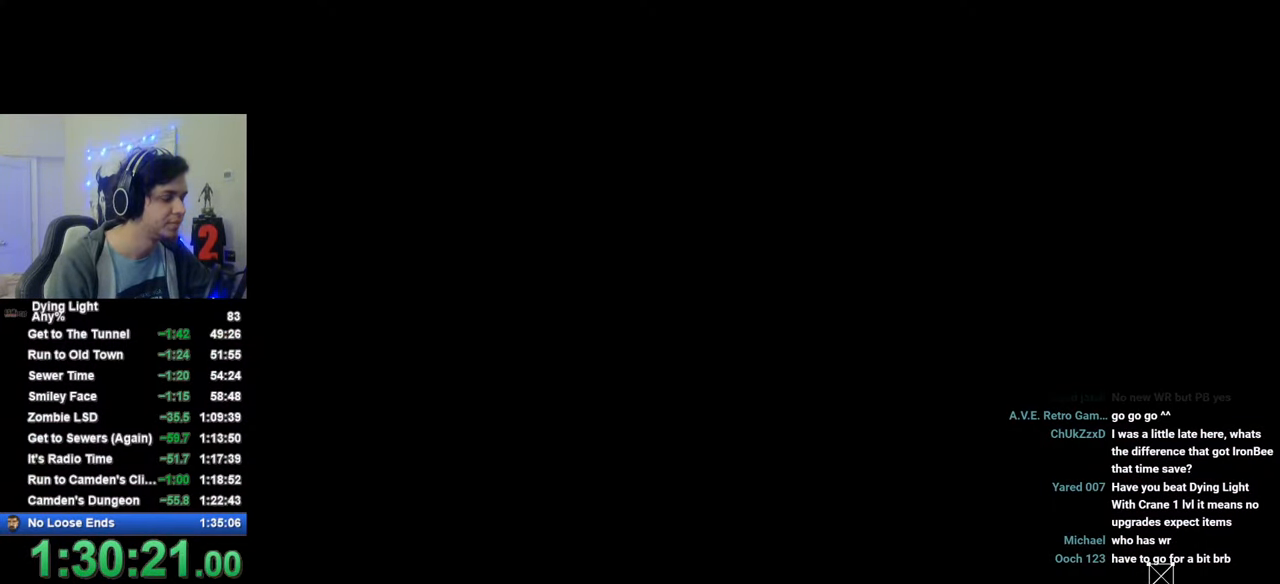
{"keys": [], "mouse": [], "mouse_move": "still", "events": [[83, "caps_lock", "down"], [133, "caps_lock", "up"], [233, "caps_lock", "down"], [266, "caps_lock", "up"]]}
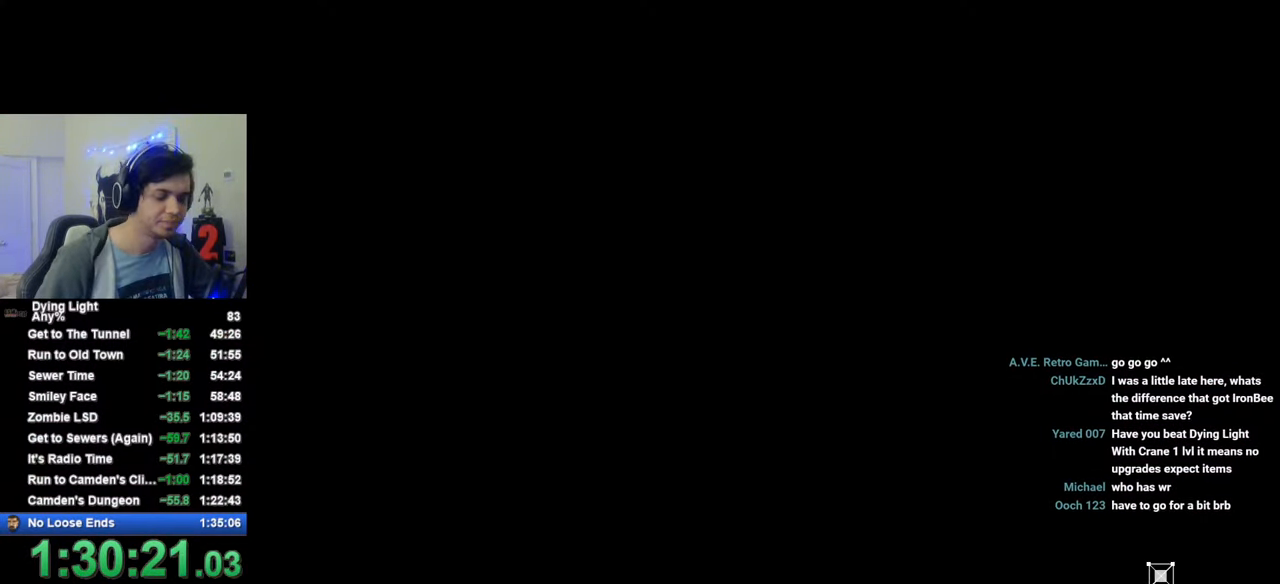
{"keys": [], "mouse": [], "mouse_move": "still", "events": [[16, "caps_lock", "down"], [66, "caps_lock", "up"], [150, "caps_lock", "down"], [200, "caps_lock", "up"], [433, "caps_lock", "down"], [483, "caps_lock", "up"]]}
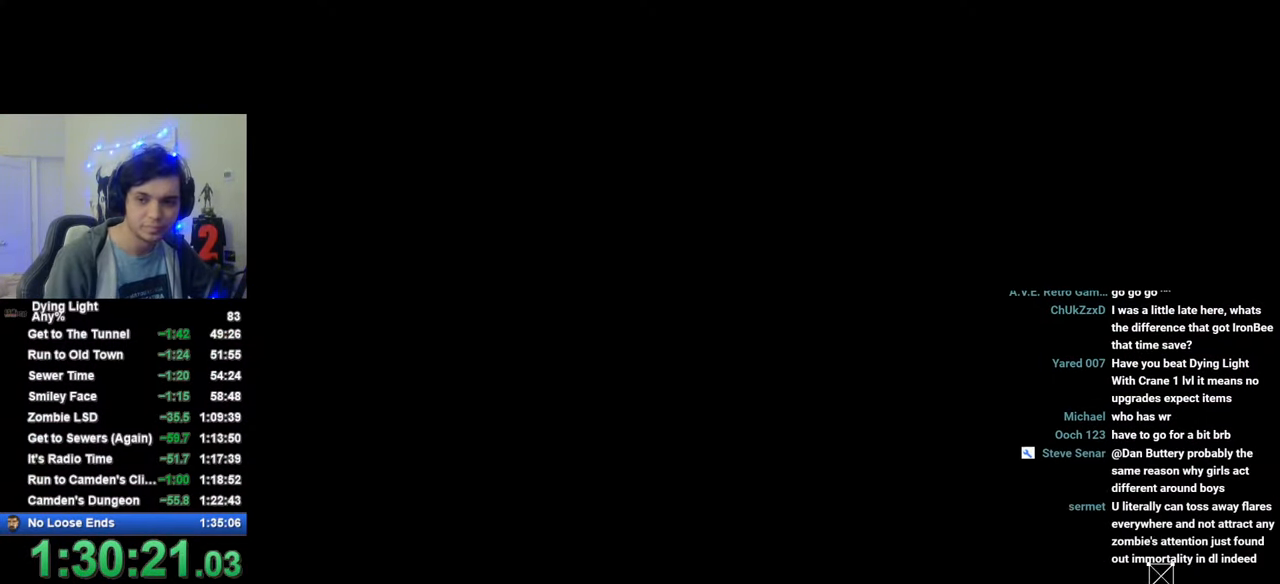
{"keys": [], "mouse": [], "mouse_move": "still", "events": [[33, "caps_lock", "down"], [116, "caps_lock", "up"], [266, "caps_lock", "down"], [300, "caps_lock", "up"], [400, "caps_lock", "down"], [500, "caps_lock", "up"]]}
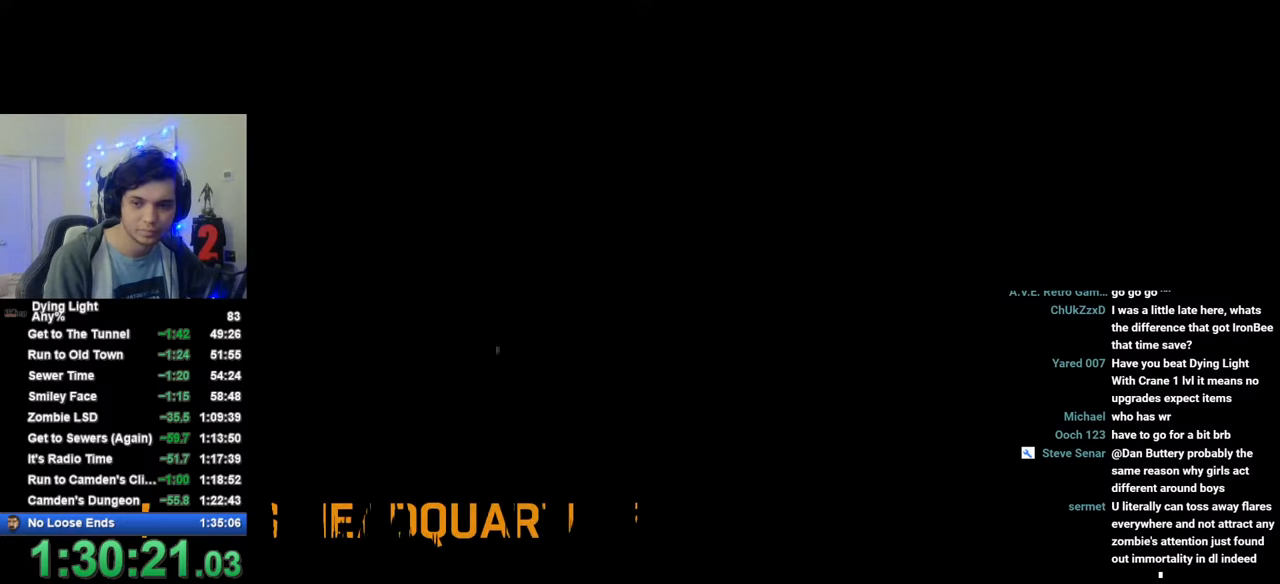
{"keys": [], "mouse": [], "mouse_move": "still", "events": []}
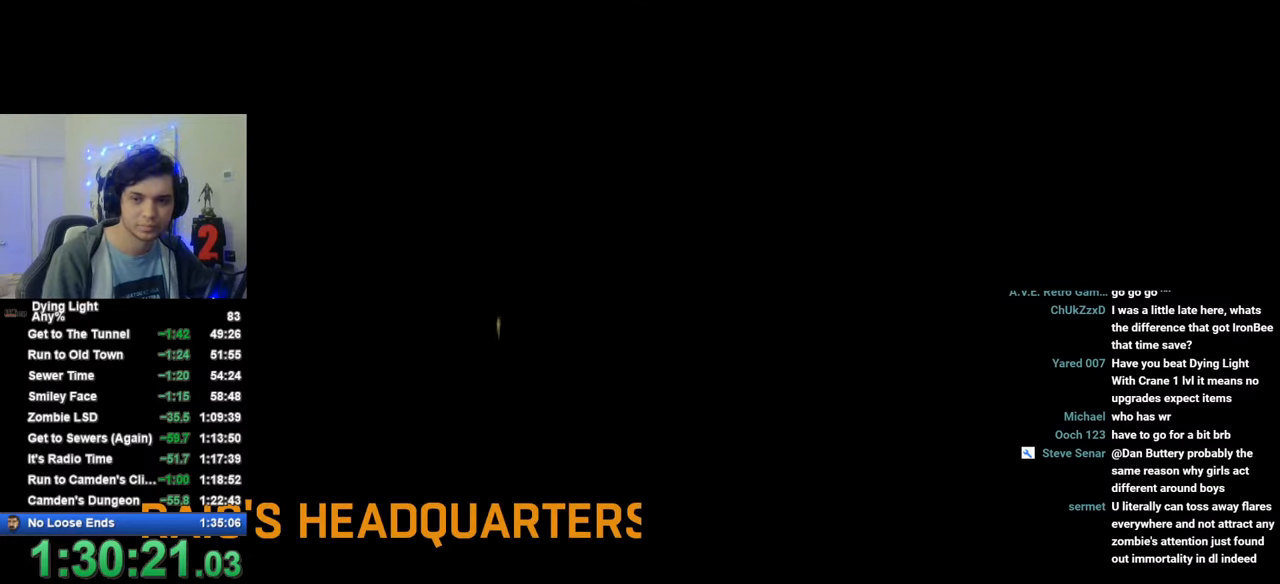
{"keys": [], "mouse": [], "mouse_move": "still", "events": []}
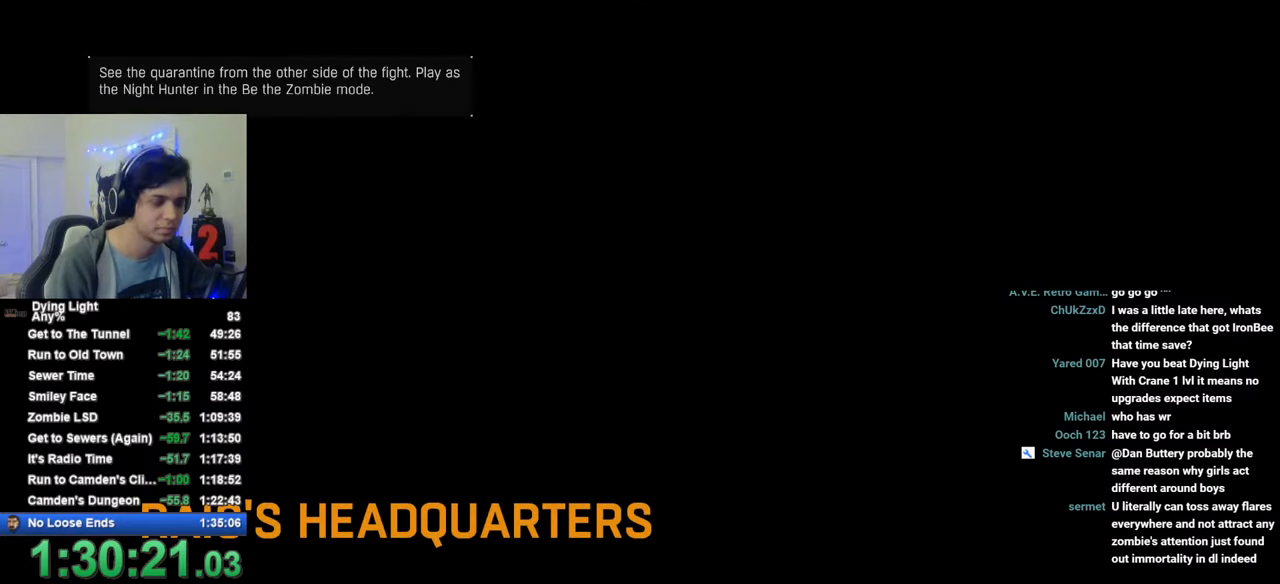
{"keys": [], "mouse": [], "mouse_move": "still", "events": []}
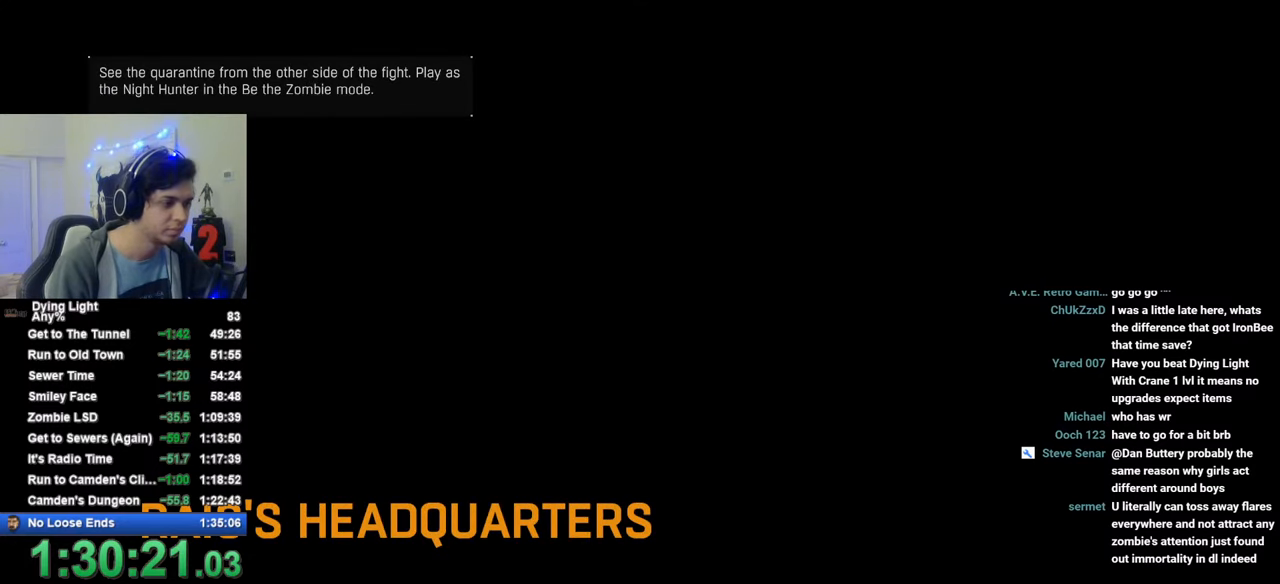
{"keys": [], "mouse": [], "mouse_move": "still", "events": []}
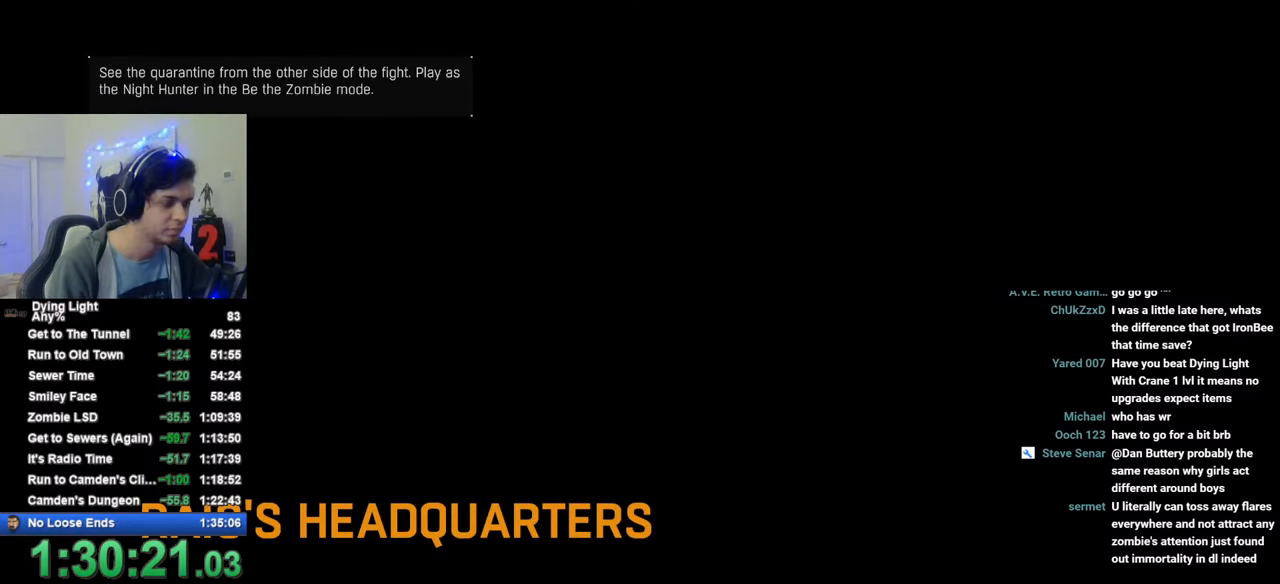
{"keys": [], "mouse": [], "mouse_move": "still", "events": [[200, "space", "down"], [250, "space", "up"], [333, "space", "down"], [433, "space", "up"]]}
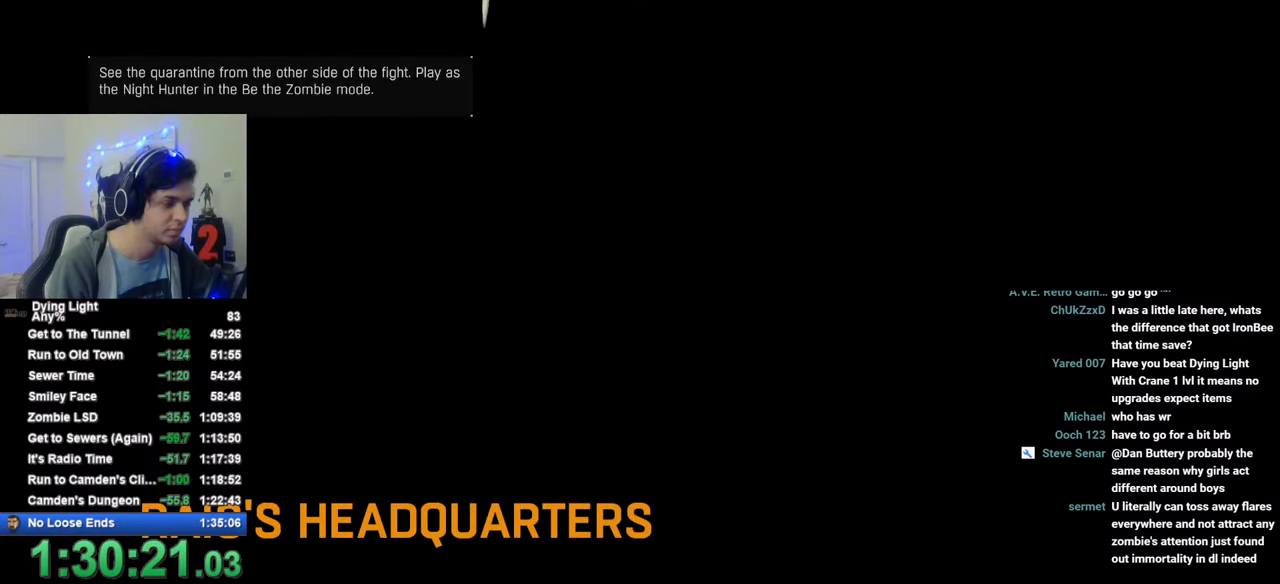
{"keys": ["space"], "mouse": [], "mouse_move": "still", "events": [[33, "space", "down"], [66, "space", "up"], [166, "space", "down"], [266, "space", "up"], [350, "space", "down"], [400, "space", "up"], [450, "space", "down"]]}
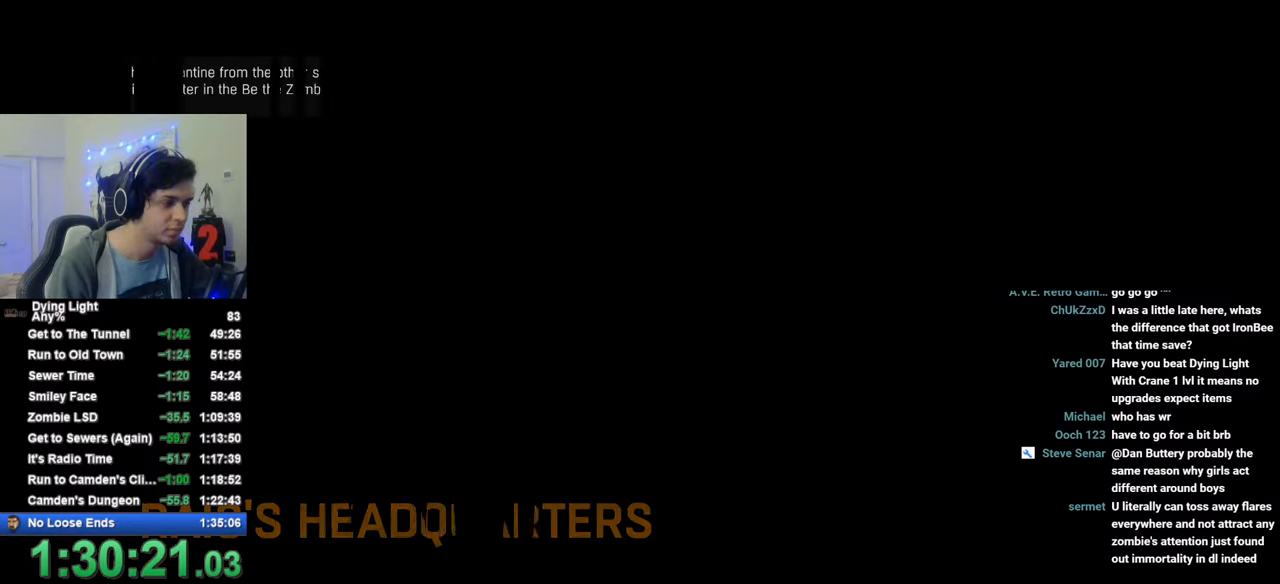
{"keys": ["caps_lock"], "mouse": [], "mouse_move": "still", "events": [[33, "space", "up"], [416, "caps_lock", "down"]]}
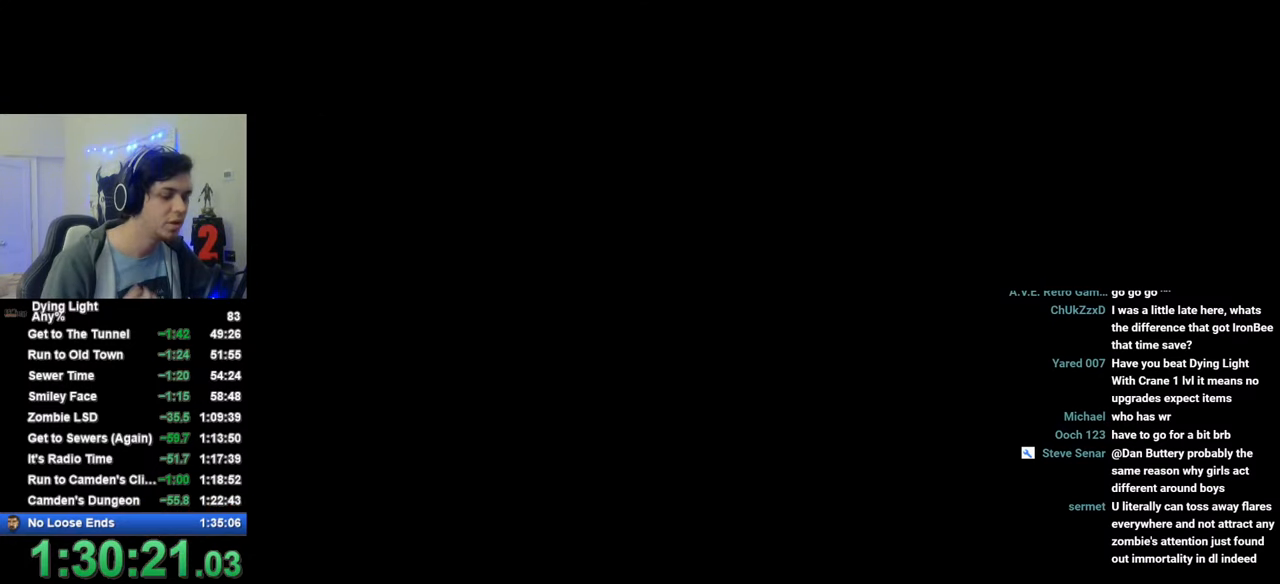
{"keys": [], "mouse": [], "mouse_move": "still", "events": [[150, "caps_lock", "up"], [250, "caps_lock", "down"], [283, "caps_lock", "up"]]}
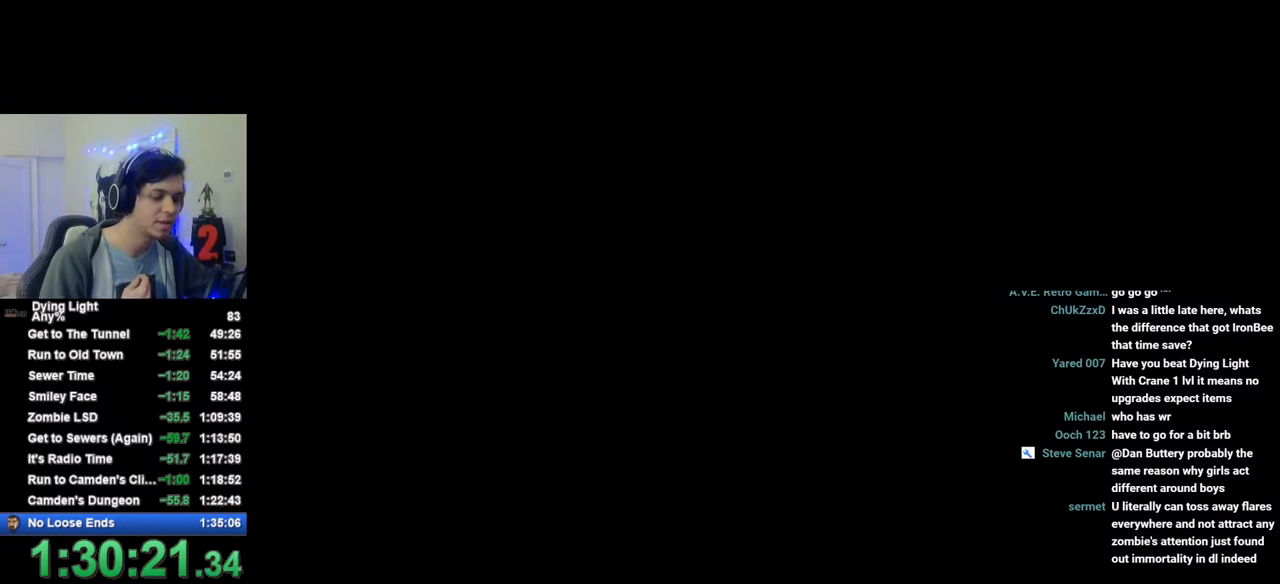
{"keys": [], "mouse": [], "mouse_move": "still", "events": []}
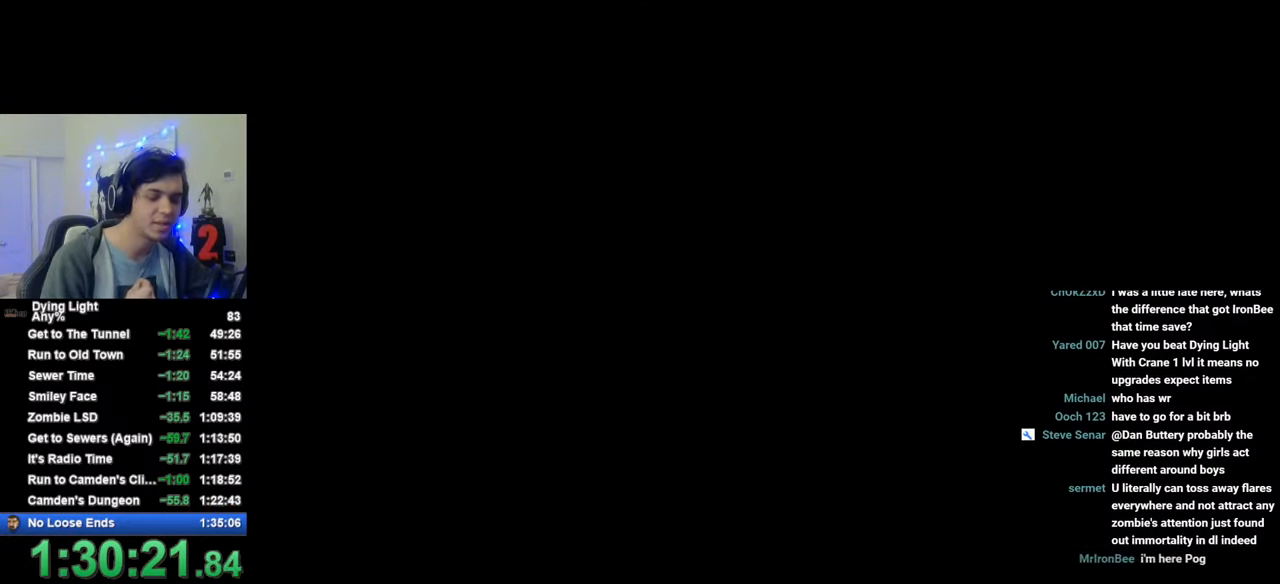
{"keys": [], "mouse": [], "mouse_move": "still", "events": [[416, "caps_lock", "down"], [466, "caps_lock", "up"]]}
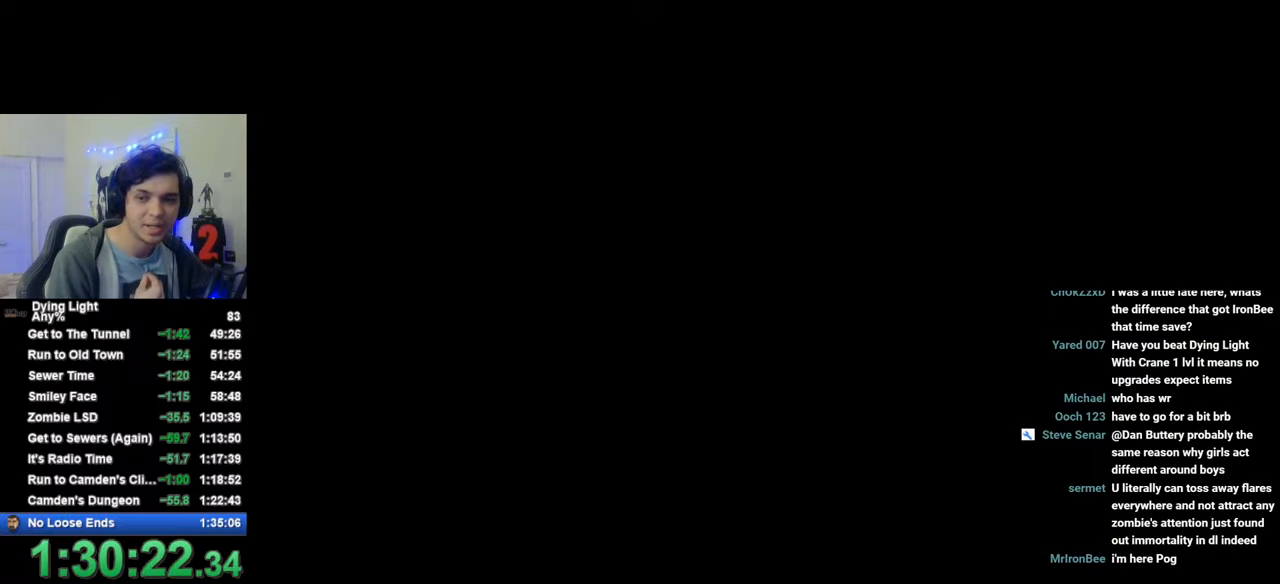
{"keys": [], "mouse": [], "mouse_move": "still", "events": [[50, "caps_lock", "down"], [150, "caps_lock", "up"]]}
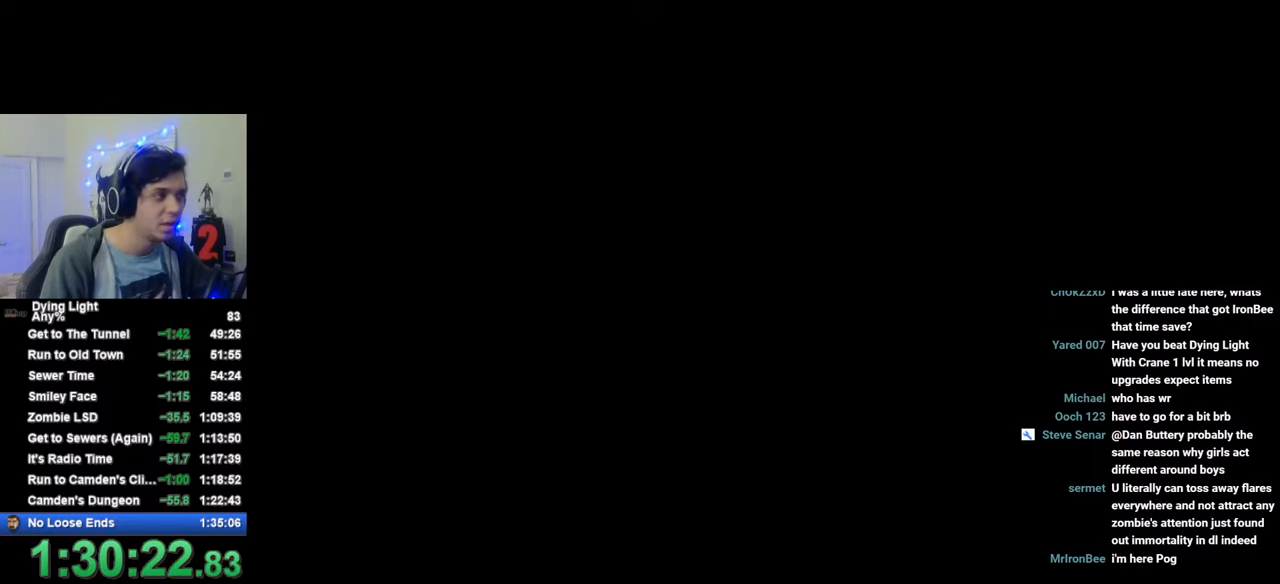
{"keys": [], "mouse": [], "mouse_move": "still", "events": []}
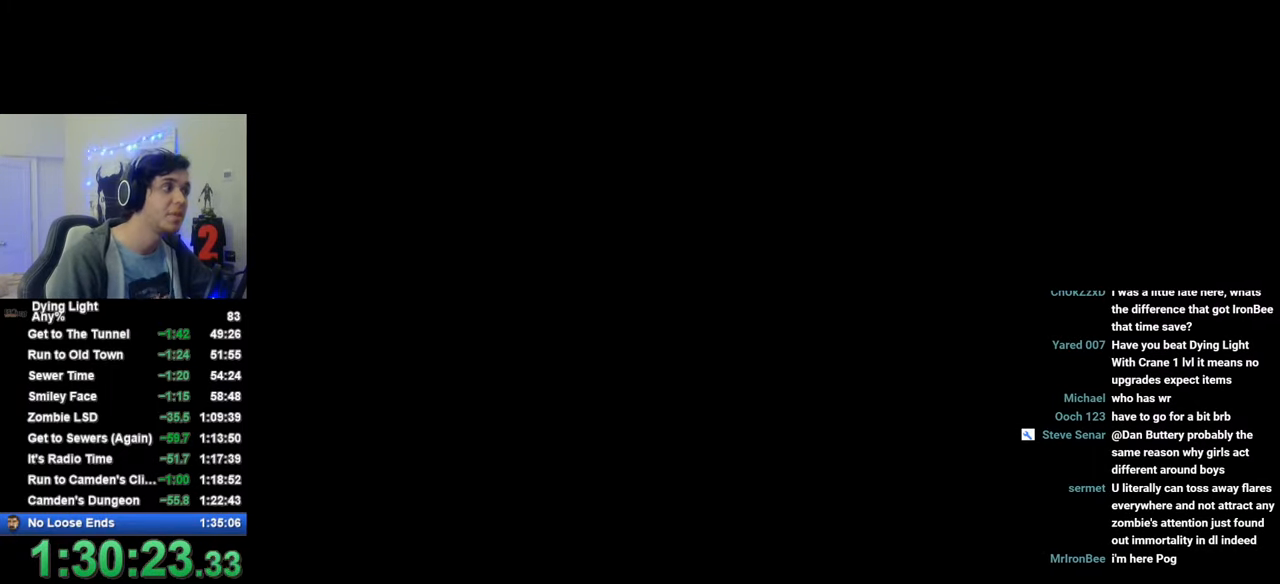
{"keys": [], "mouse": [], "mouse_move": "still", "events": []}
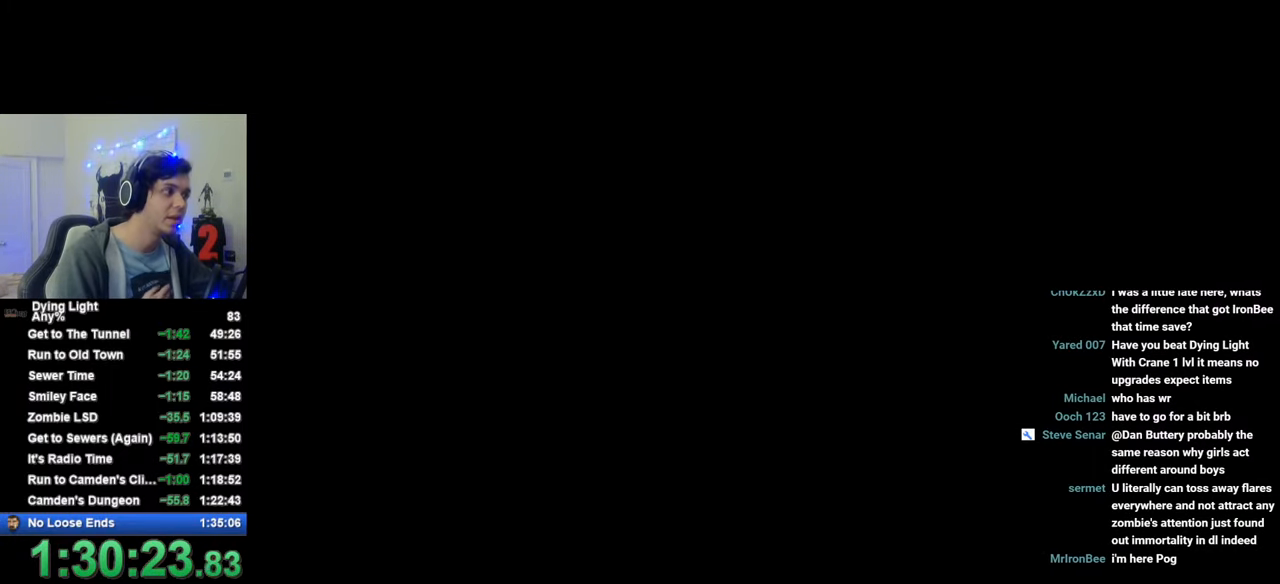
{"keys": [], "mouse": [], "mouse_move": "still", "events": []}
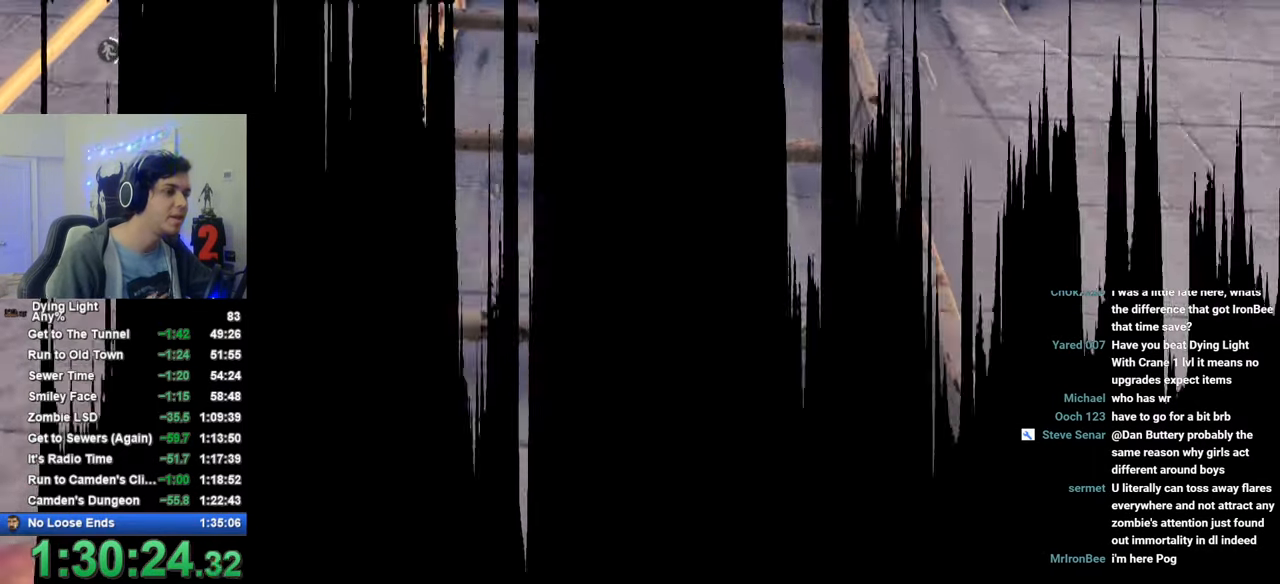
{"keys": [], "mouse": [], "mouse_move": "still", "events": []}
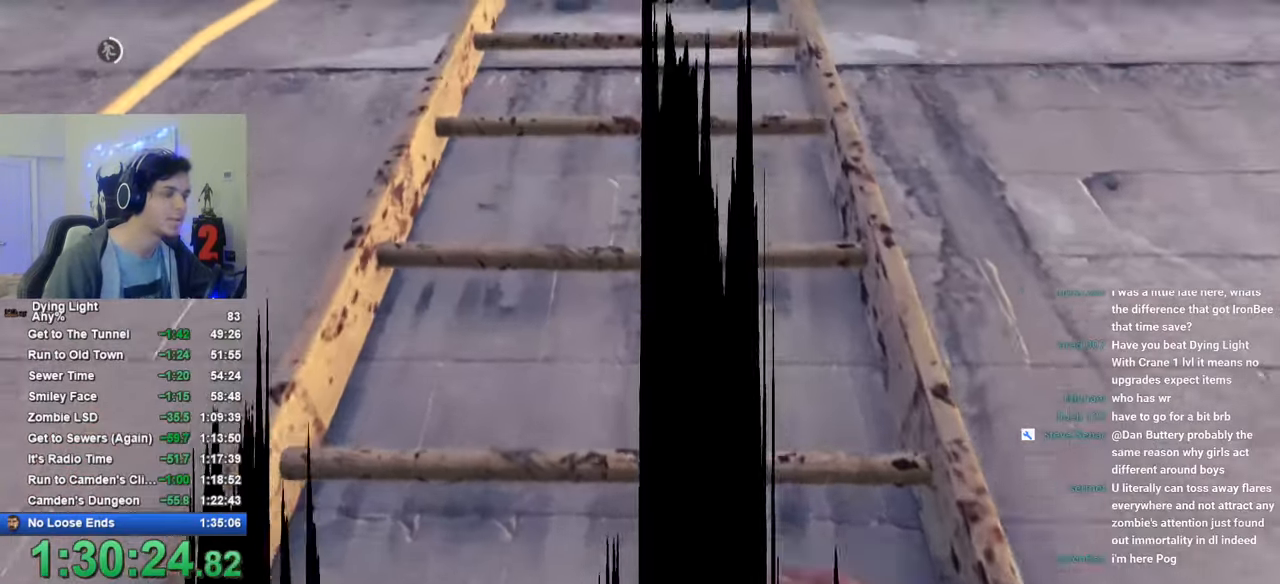
{"keys": ["caps_lock"], "mouse": [], "mouse_move": "still", "events": [[466, "caps_lock", "down"]]}
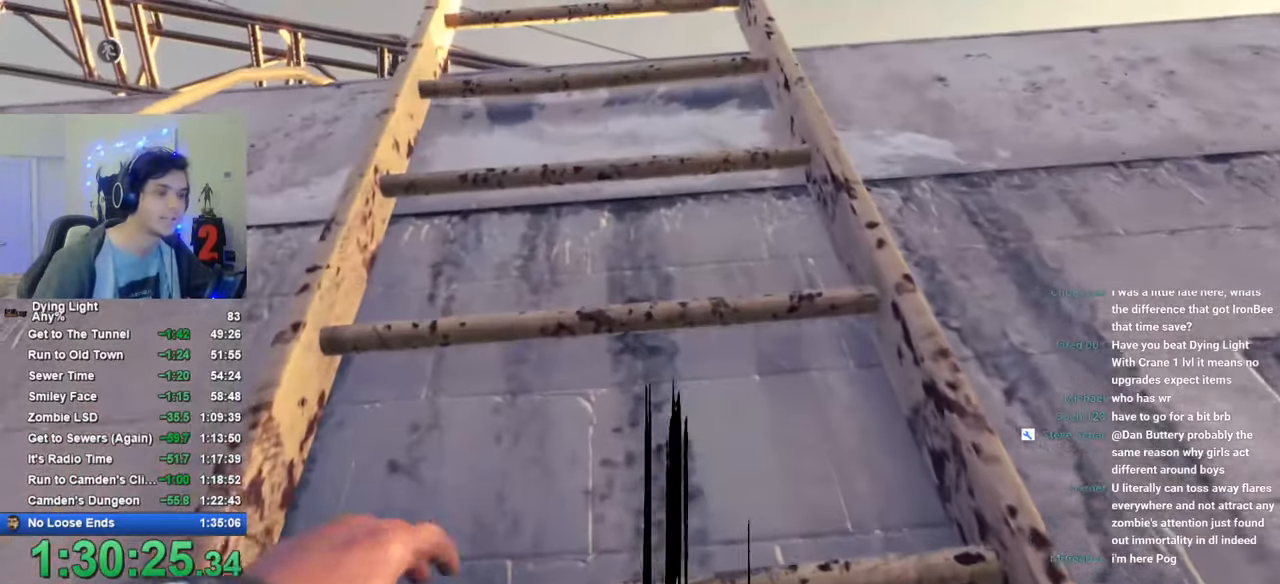
{"keys": ["caps_lock"], "mouse": [], "mouse_move": "still", "events": [[50, "caps_lock", "up"], [150, "caps_lock", "down"], [200, "caps_lock", "up"], [283, "caps_lock", "down"], [383, "caps_lock", "up"], [483, "caps_lock", "down"]]}
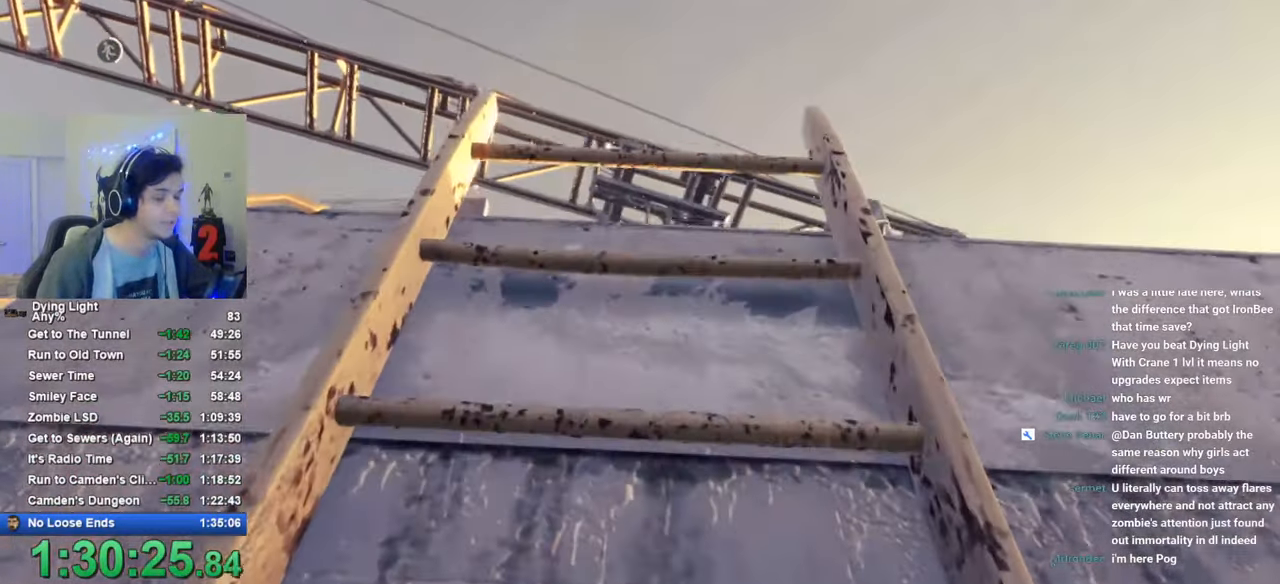
{"keys": [], "mouse": [], "mouse_move": "still", "events": [[16, "caps_lock", "up"], [216, "caps_lock", "down"], [266, "caps_lock", "up"], [400, "caps_lock", "down"], [450, "caps_lock", "up"]]}
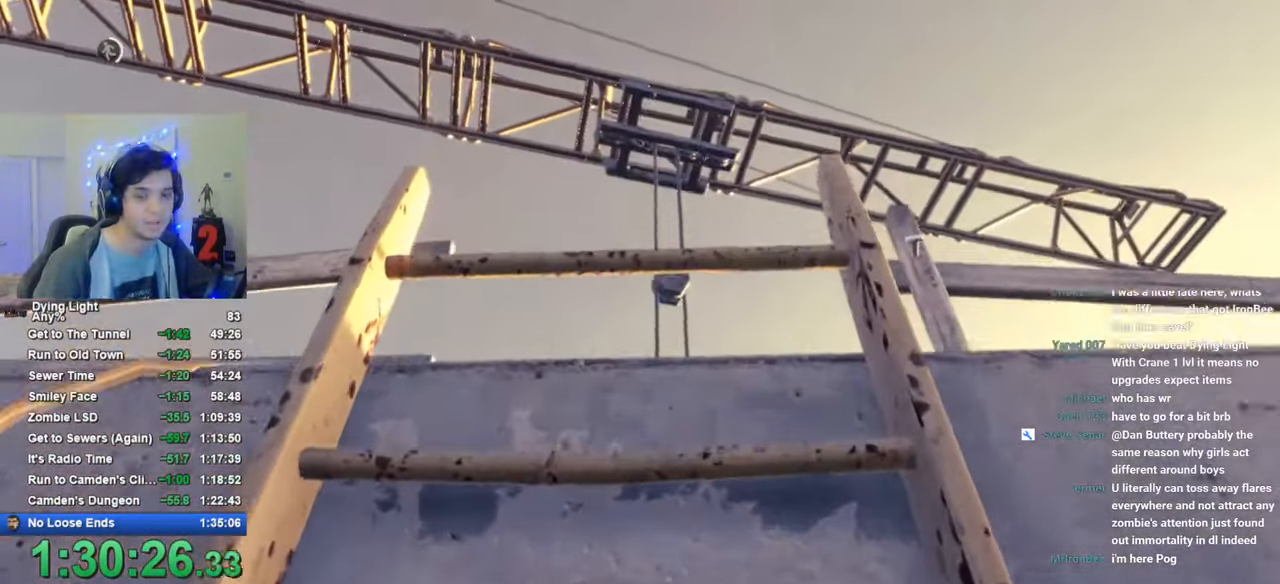
{"keys": ["caps_lock"], "mouse": [], "mouse_move": "still", "events": [[83, "caps_lock", "down"], [133, "caps_lock", "up"], [233, "caps_lock", "down"], [316, "caps_lock", "up"], [416, "caps_lock", "down"]]}
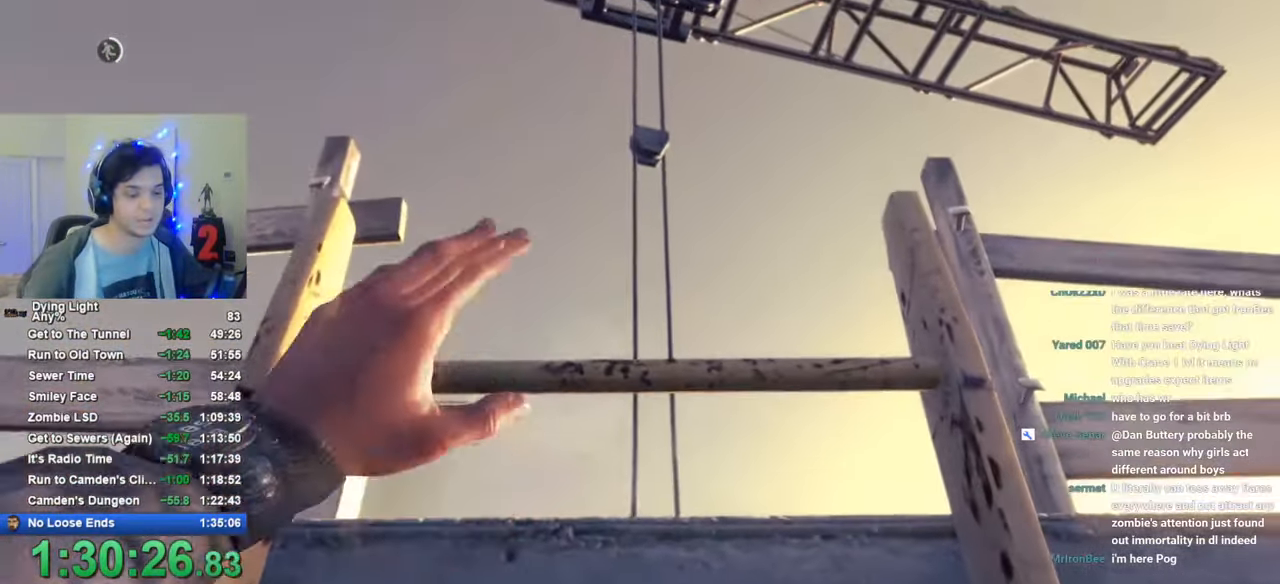
{"keys": [], "mouse": [], "mouse_move": "still", "events": [[16, "caps_lock", "up"], [100, "caps_lock", "down"], [150, "caps_lock", "up"]]}